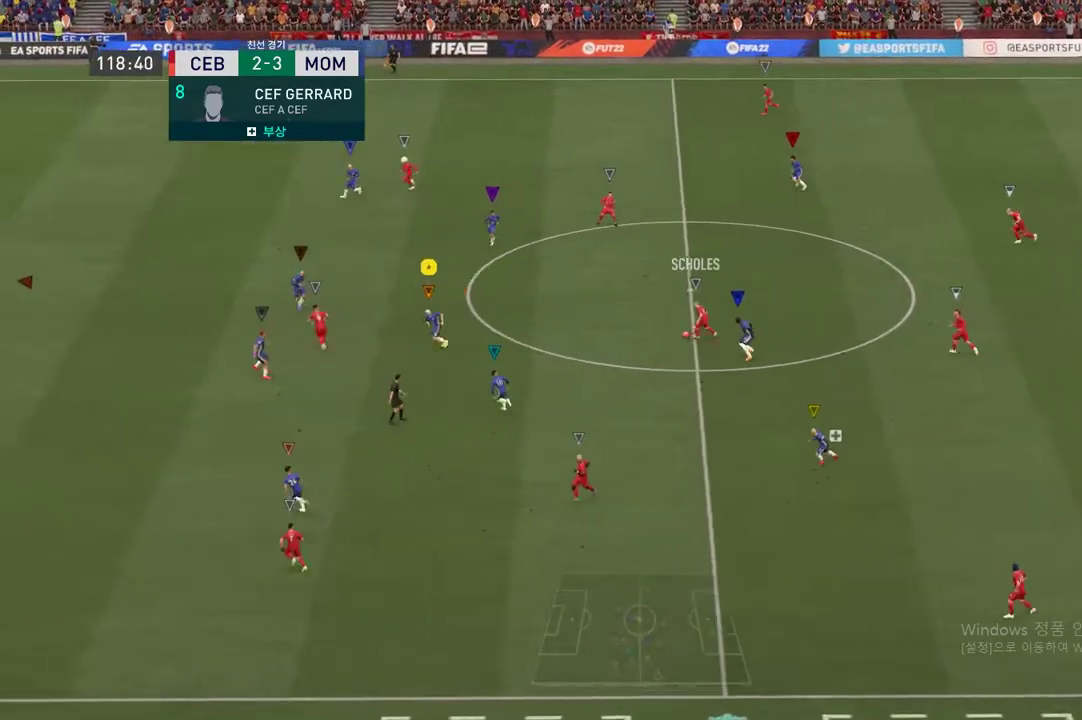
Gameplay with a controller (Xbox layout); each line is a JSON object with the inputs held at the frame after it. "events" lists button and stick changes between this image and that frame as [ms after this image, input, new state], when the widget could be followed in between. Not read: L3 R3.
{"buttons": ["R2"], "left_stick": "up", "right_stick": "center", "events": [[150, "R2", "down"], [301, "left_stick", "center"], [417, "left_stick", "up"]]}
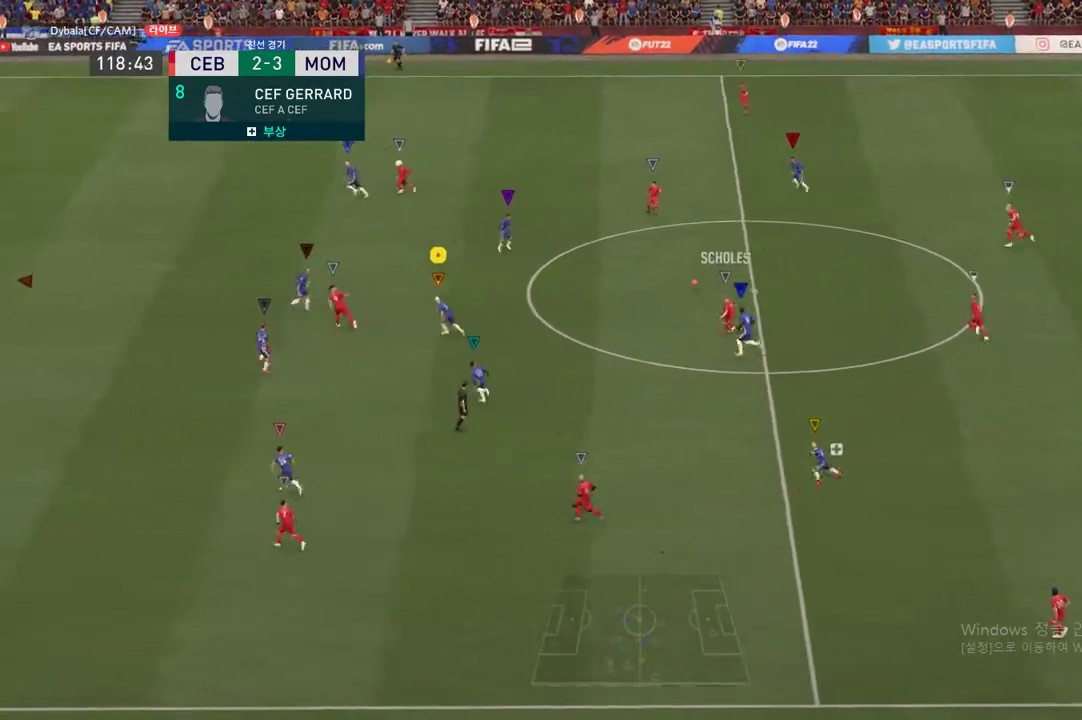
{"buttons": ["R2"], "left_stick": "up", "right_stick": "center", "events": []}
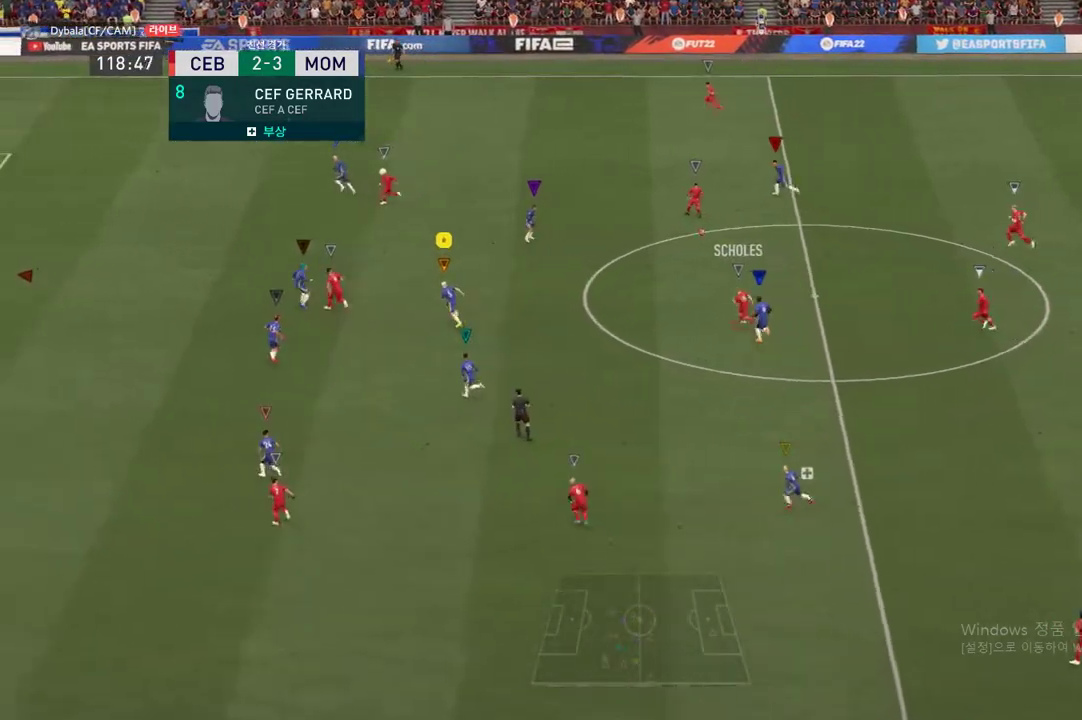
{"buttons": ["R2"], "left_stick": "up", "right_stick": "center", "events": []}
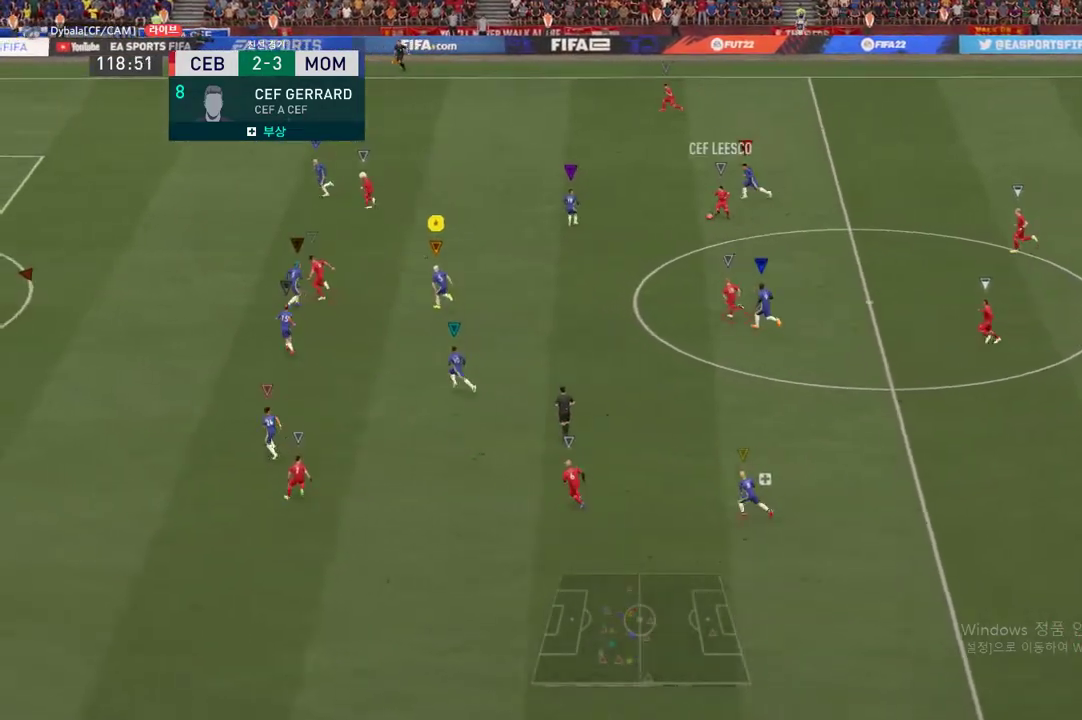
{"buttons": [], "left_stick": "up", "right_stick": "center", "events": [[484, "R2", "up"]]}
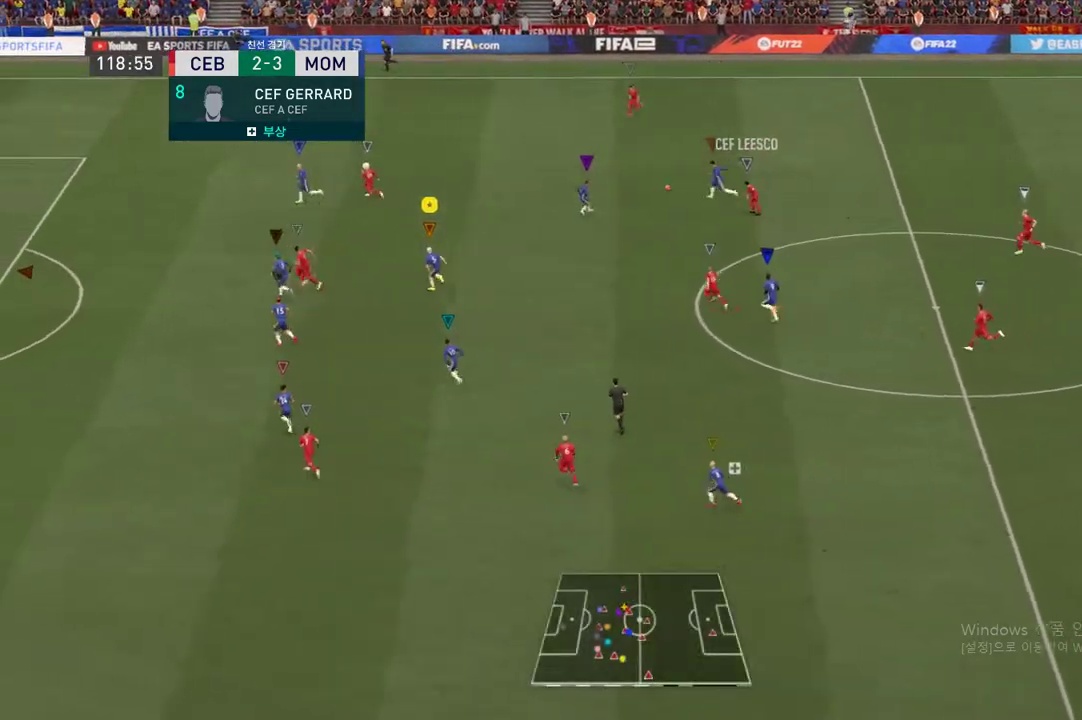
{"buttons": ["R2"], "left_stick": "up", "right_stick": "center", "events": [[301, "R2", "down"]]}
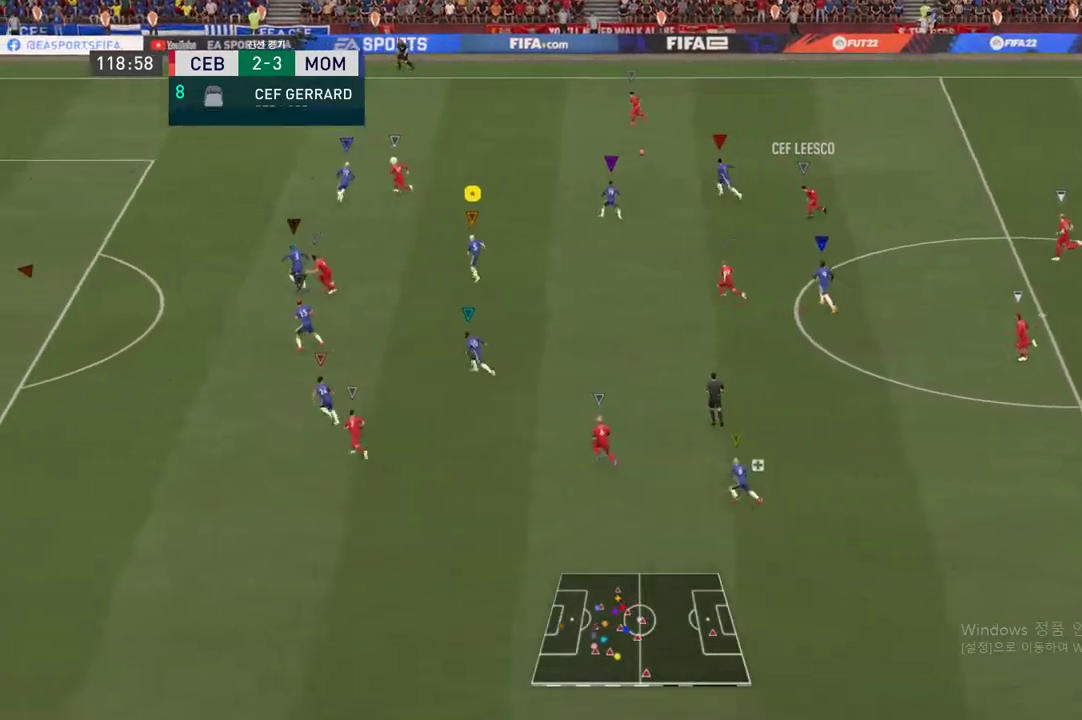
{"buttons": ["R2"], "left_stick": "up", "right_stick": "center", "events": []}